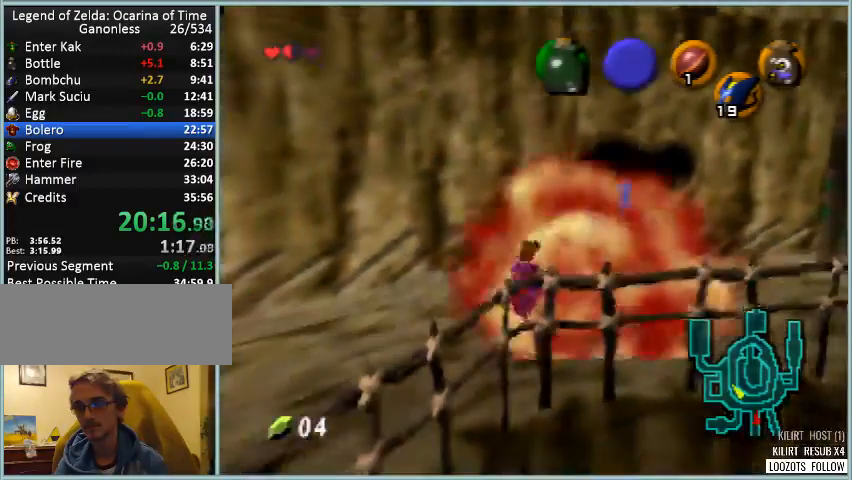
Gameplay with a controller (Nintendo layout); each line is a JSON object with the inputs held at the frame after it. "events" lists button and stick changes between this image and that frame as [ms after this image, input, new state], when the widget could be followed in between. Not read: DPAD_DOWN DPAD_LEFT DPAD_RIGHT DPAD_UP L3 R3.
{"buttons": ["C_DOWN"], "left_stick": "center", "events": [[459, "C_DOWN", "down"]]}
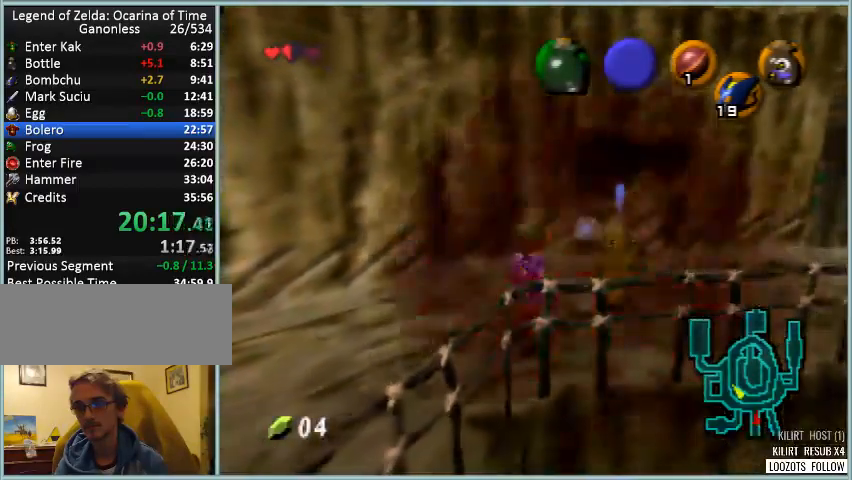
{"buttons": [], "left_stick": "center"}
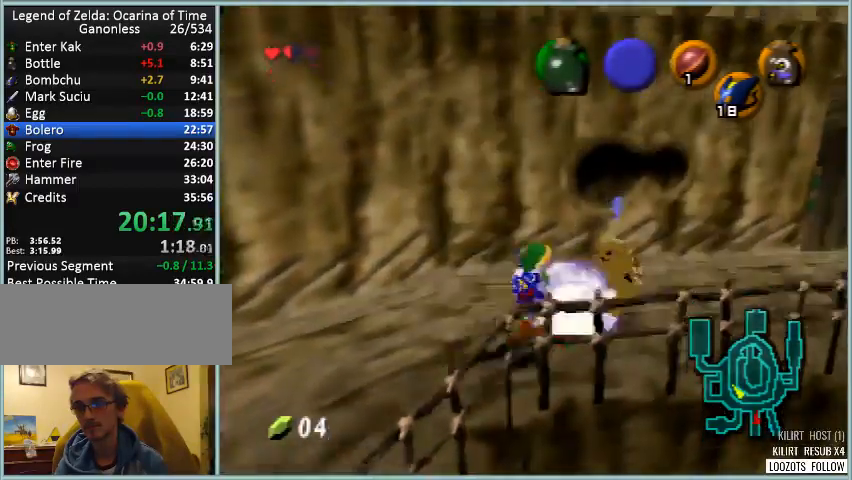
{"buttons": [], "left_stick": "center", "events": []}
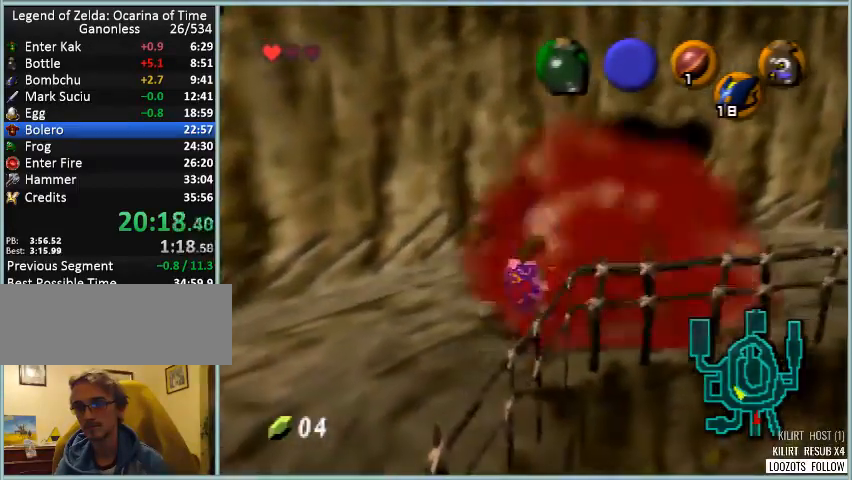
{"buttons": ["B"], "left_stick": "up-right", "events": [[83, "left_stick", "up-right"], [500, "B", "down"]]}
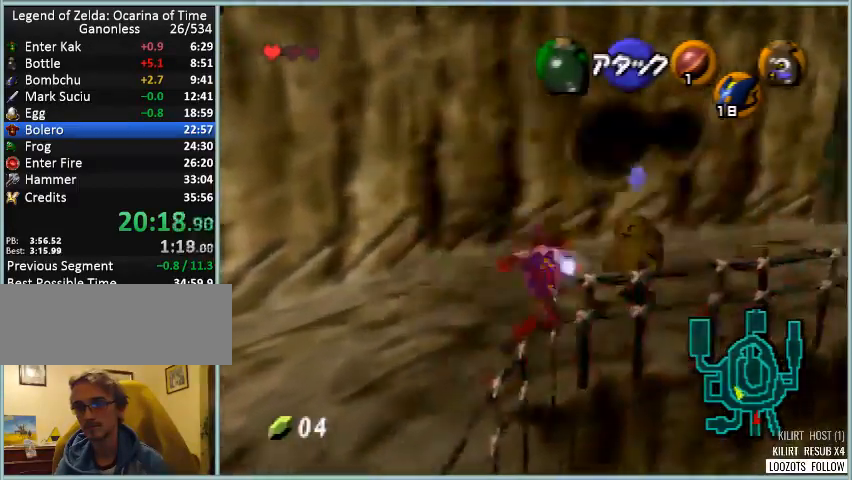
{"buttons": [], "left_stick": "center", "events": [[84, "B", "up"], [167, "B", "down"], [251, "B", "up"], [292, "B", "down"], [334, "left_stick", "center"], [418, "B", "up"]]}
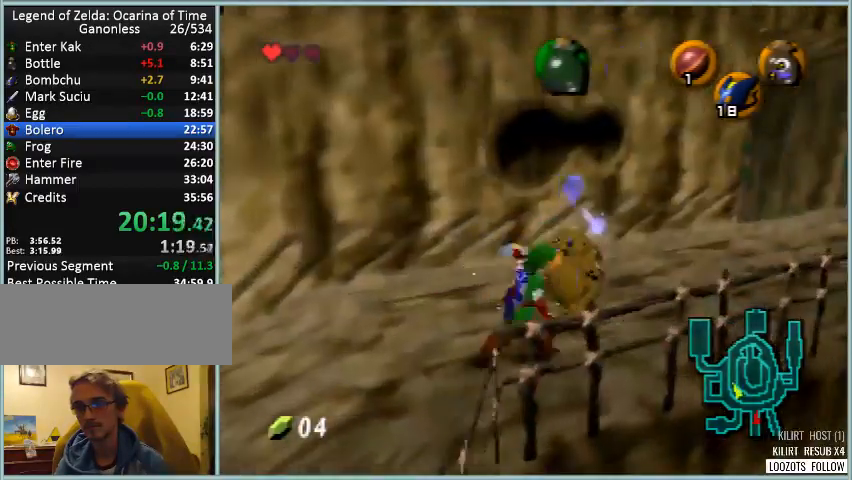
{"buttons": ["B"], "left_stick": "up-right", "events": [[375, "left_stick", "up-right"], [500, "B", "down"]]}
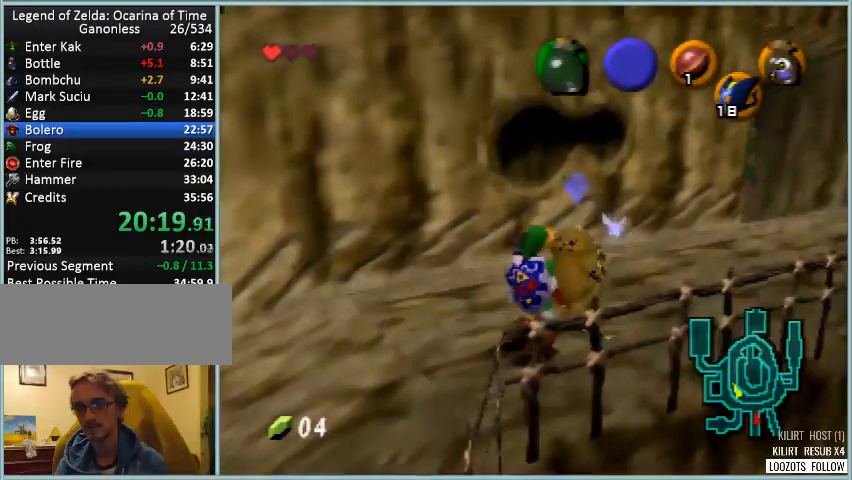
{"buttons": [], "left_stick": "up-right", "events": [[126, "B", "up"], [167, "B", "down"], [251, "B", "up"], [334, "B", "down"], [418, "B", "up"]]}
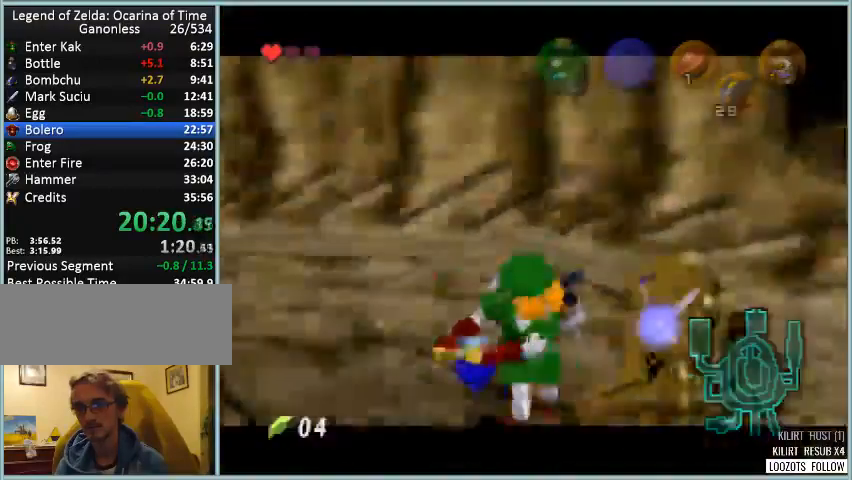
{"buttons": [], "left_stick": "center", "events": [[83, "left_stick", "center"]]}
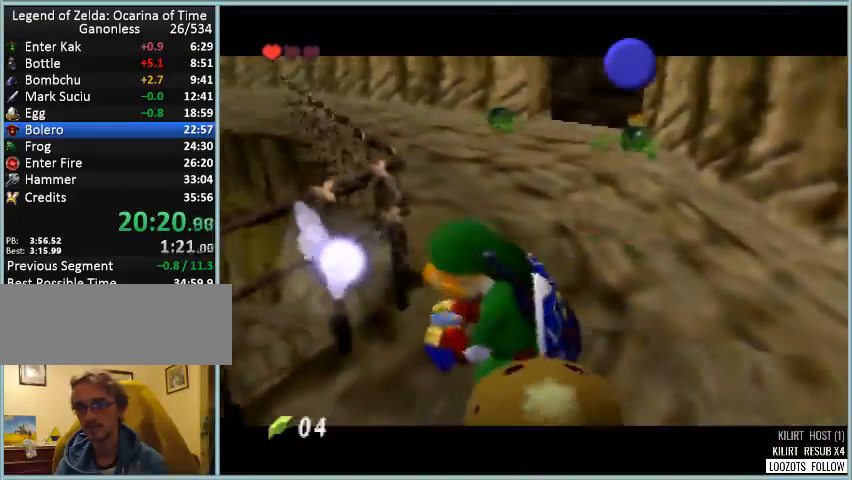
{"buttons": [], "left_stick": "center", "events": []}
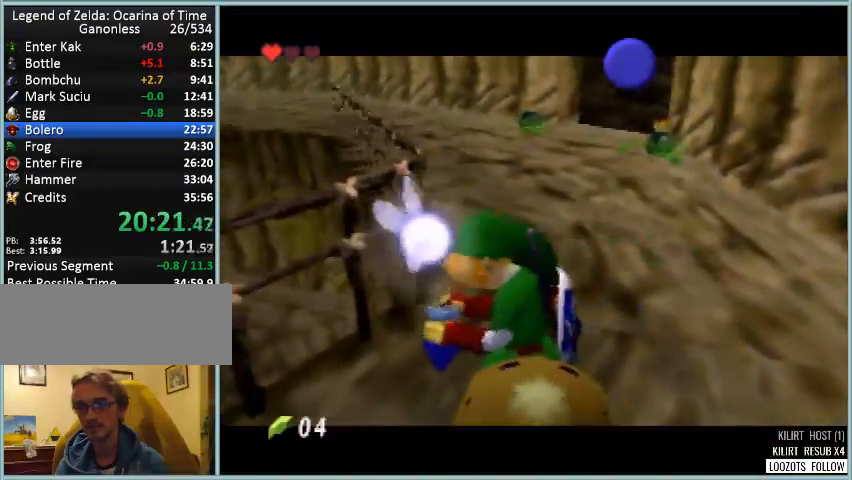
{"buttons": [], "left_stick": "center", "events": []}
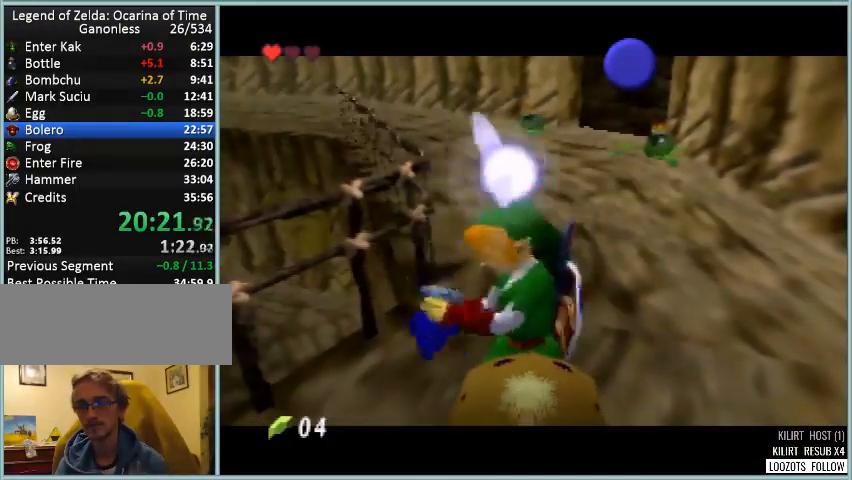
{"buttons": [], "left_stick": "center", "events": []}
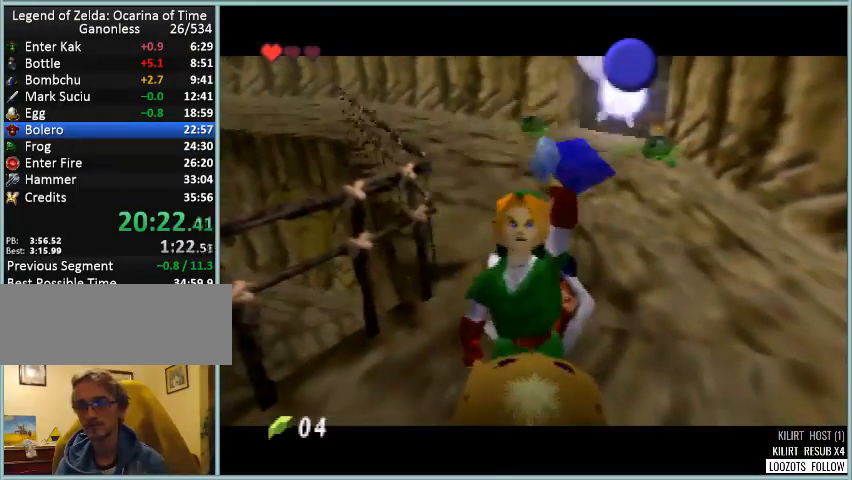
{"buttons": [], "left_stick": "center", "events": []}
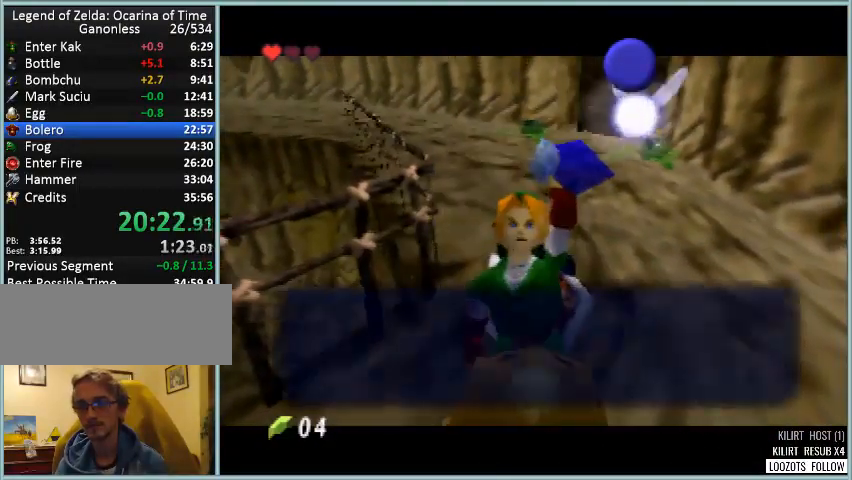
{"buttons": [], "left_stick": "center", "events": [[251, "B", "down"], [418, "B", "up"]]}
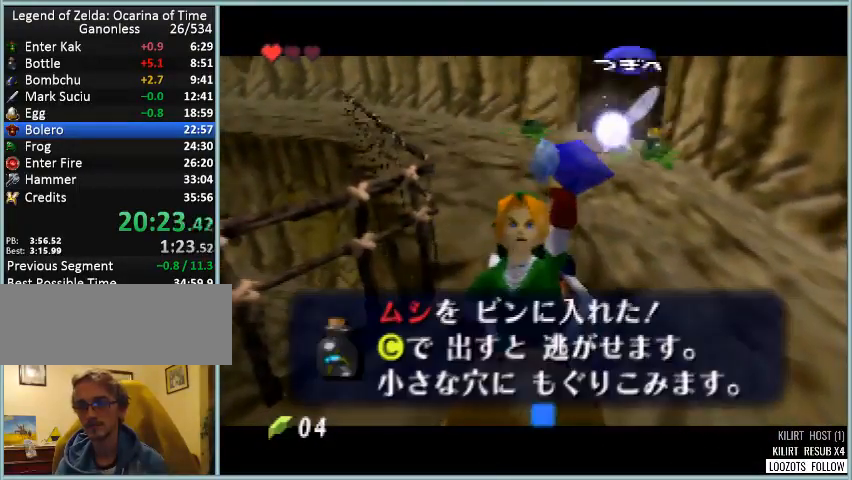
{"buttons": ["A"], "left_stick": "center", "events": [[125, "A", "down"], [250, "A", "up"], [459, "A", "down"]]}
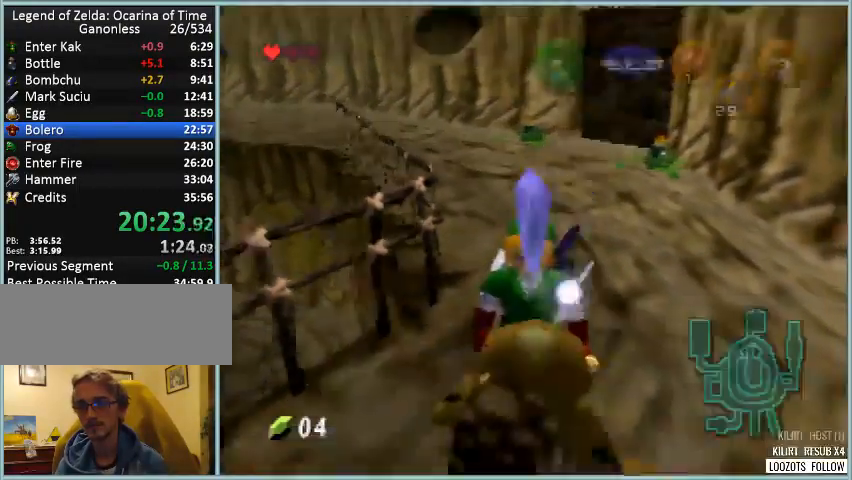
{"buttons": [], "left_stick": "center", "events": [[42, "A", "up"], [126, "A", "down"], [209, "A", "up"], [251, "A", "down"], [334, "A", "up"], [418, "A", "down"], [459, "A", "up"]]}
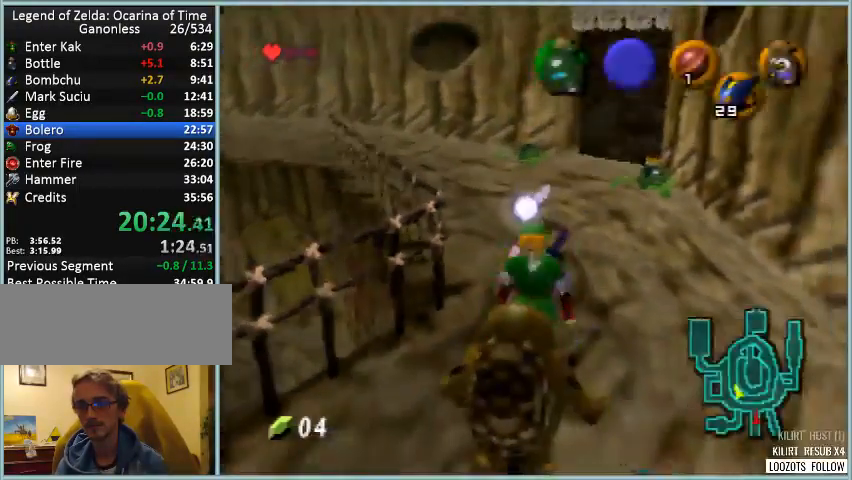
{"buttons": [], "left_stick": "center", "events": [[42, "A", "down"], [125, "A", "up"], [167, "A", "down"], [250, "A", "up"]]}
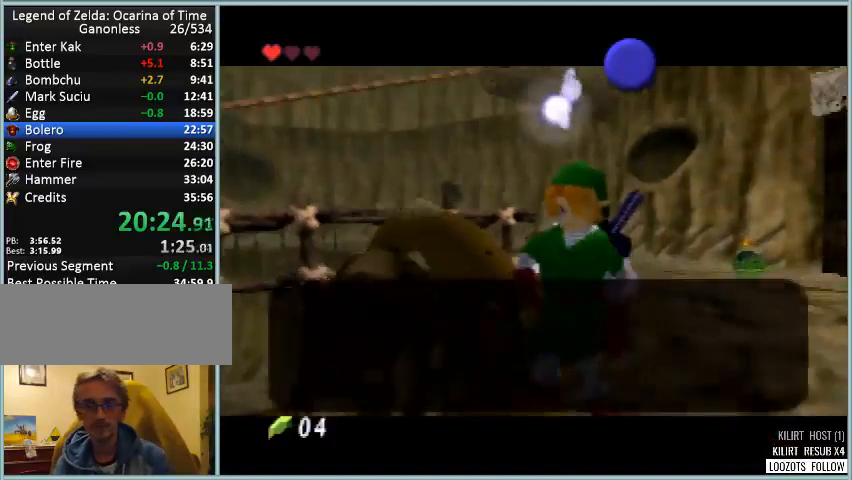
{"buttons": ["B", "C_UP"], "left_stick": "center", "events": [[209, "C_UP", "down"], [251, "A", "down"], [251, "C_UP", "up"], [334, "B", "down"], [376, "B", "up"], [376, "C_UP", "down"], [418, "B", "down"], [459, "A", "up"]]}
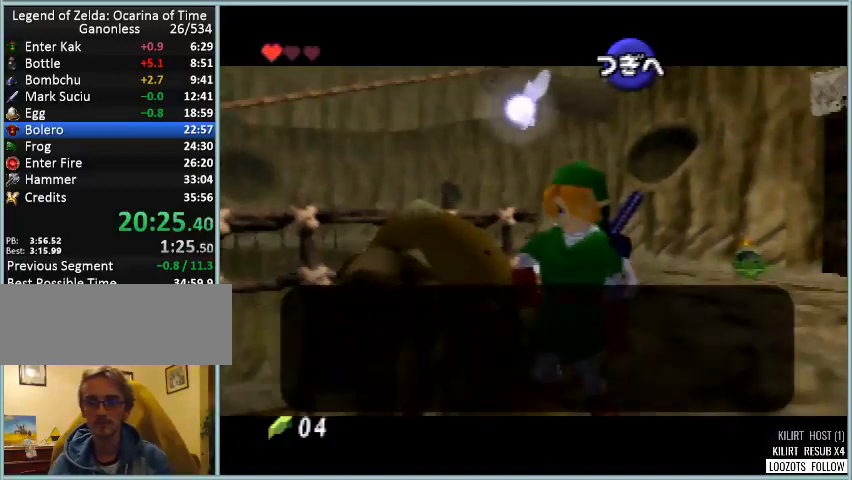
{"buttons": ["A", "B", "C_UP"], "left_stick": "center", "events": [[42, "C_UP", "up"], [83, "C_UP", "down"], [125, "A", "down"], [125, "B", "up"], [167, "C_UP", "up"], [209, "C_UP", "down"], [250, "B", "down"], [292, "A", "up"], [292, "C_UP", "up"], [375, "C_UP", "down"], [417, "A", "down"], [417, "C_UP", "up"], [500, "C_UP", "down"]]}